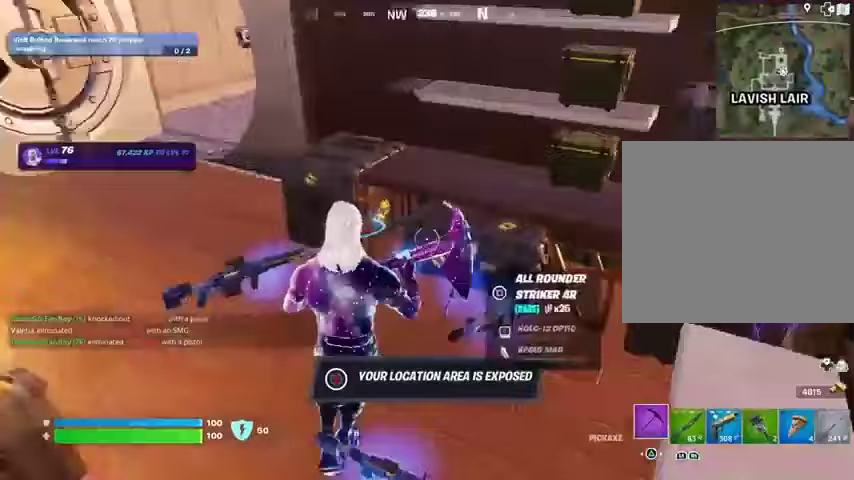
Gameplay with a controller (PlayStation layout); each line is a JSON object with the inputs held at the frame after it. "events" lists button and stick changes between this image and that frame as [ms after this image, input, new state], when the widget could be followed in between.
{"buttons": [], "left_stick": "up-left", "right_stick": "center", "events": [[133, "left_stick", "down-left"], [133, "right_stick", "right"], [200, "R1", "down"], [200, "left_stick", "up-left"], [333, "L1", "down"], [333, "R1", "up"], [400, "L1", "up"], [433, "right_stick", "center"]]}
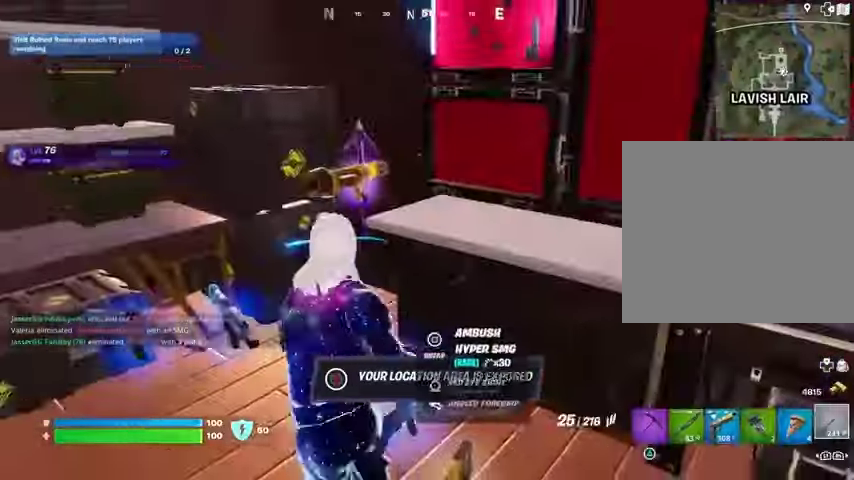
{"buttons": [], "left_stick": "up-right", "right_stick": "up-right", "events": [[167, "L1", "down"], [267, "L1", "up"], [367, "L1", "down"], [433, "L1", "up"], [433, "left_stick", "up-right"], [467, "right_stick", "up-right"]]}
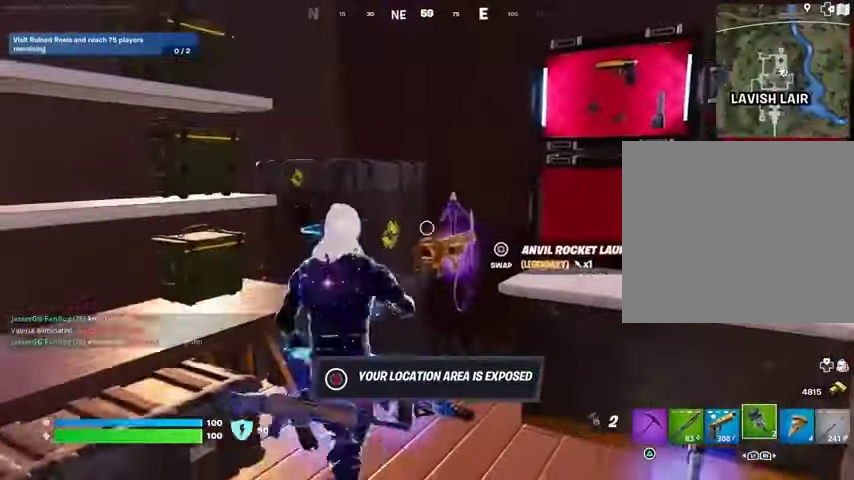
{"buttons": [], "left_stick": "center", "right_stick": "center", "events": [[33, "right_stick", "center"], [100, "SQUARE", "down"], [133, "left_stick", "down"], [167, "SQUARE", "up"], [300, "left_stick", "center"]]}
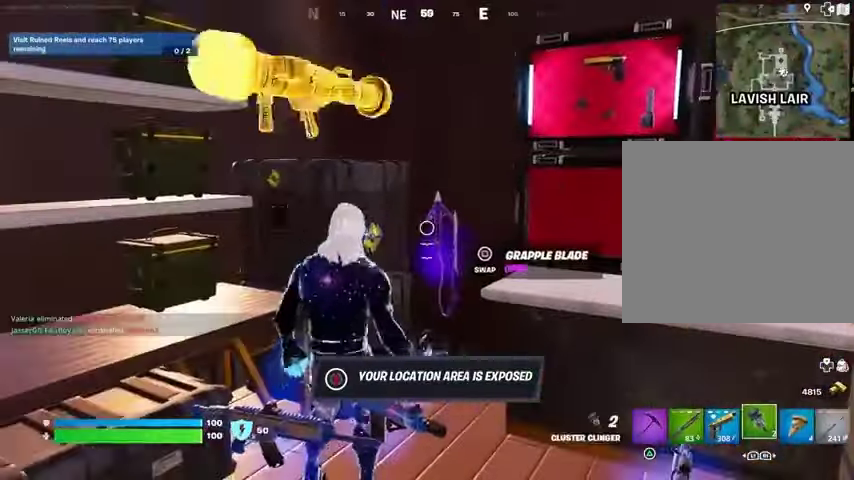
{"buttons": [], "left_stick": "up", "right_stick": "right", "events": [[33, "SQUARE", "down"], [100, "SQUARE", "up"], [167, "left_stick", "right"], [233, "right_stick", "right"], [400, "left_stick", "up-right"], [500, "left_stick", "up"]]}
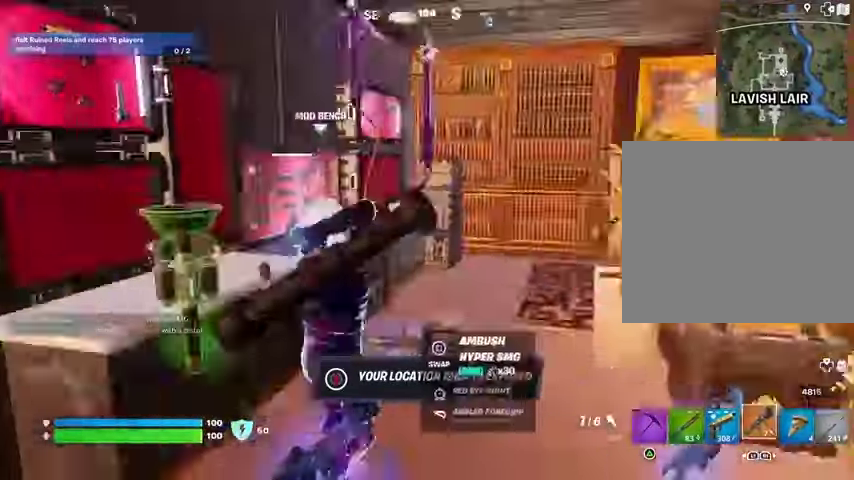
{"buttons": ["L1"], "left_stick": "up-left", "right_stick": "center", "events": [[67, "right_stick", "center"], [300, "right_stick", "right"], [333, "L1", "down"], [400, "L1", "up"], [400, "left_stick", "up-left"], [467, "L1", "down"], [467, "right_stick", "center"]]}
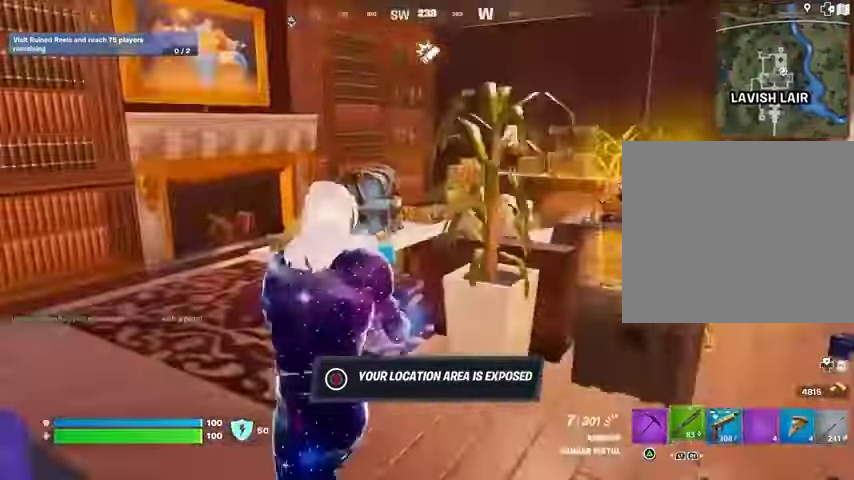
{"buttons": [], "left_stick": "up-left", "right_stick": "right", "events": [[33, "L1", "up"], [33, "TRIANGLE", "down"], [100, "TRIANGLE", "up"], [233, "right_stick", "down-right"], [367, "right_stick", "center"], [467, "right_stick", "right"]]}
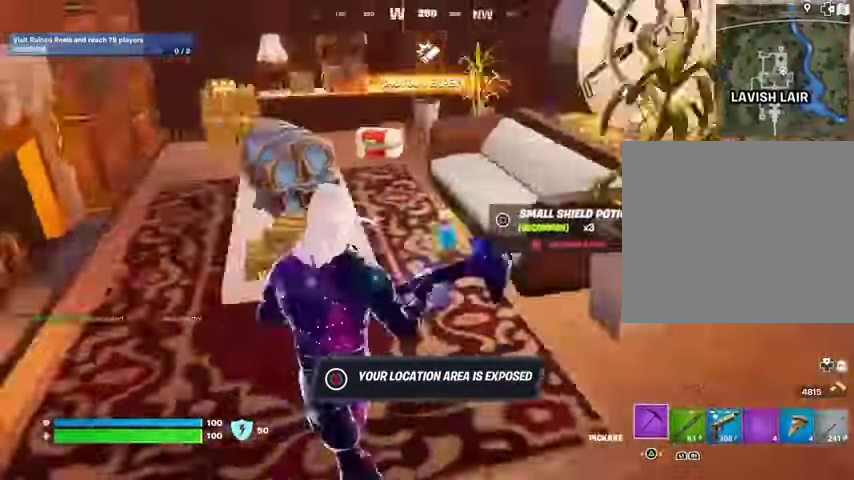
{"buttons": [], "left_stick": "up-right", "right_stick": "center", "events": [[100, "right_stick", "center"], [133, "left_stick", "up-right"]]}
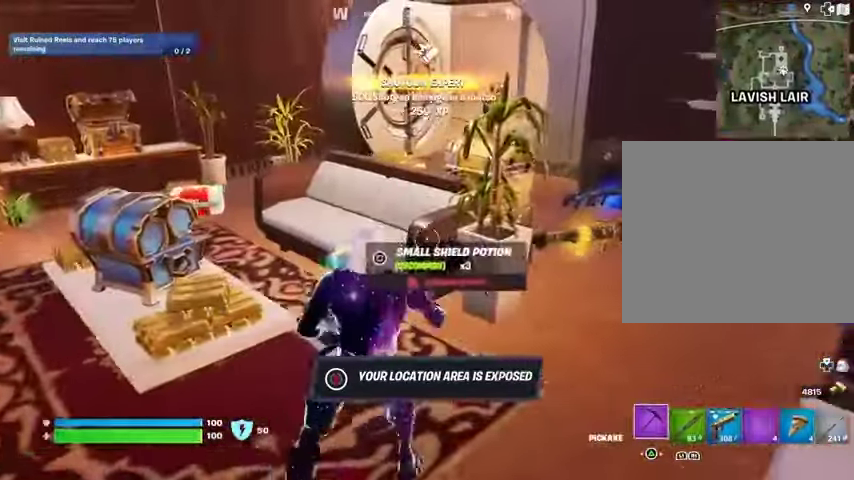
{"buttons": ["R2"], "left_stick": "up-right", "right_stick": "left", "events": [[433, "right_stick", "down-left"], [467, "R2", "down"], [500, "right_stick", "left"]]}
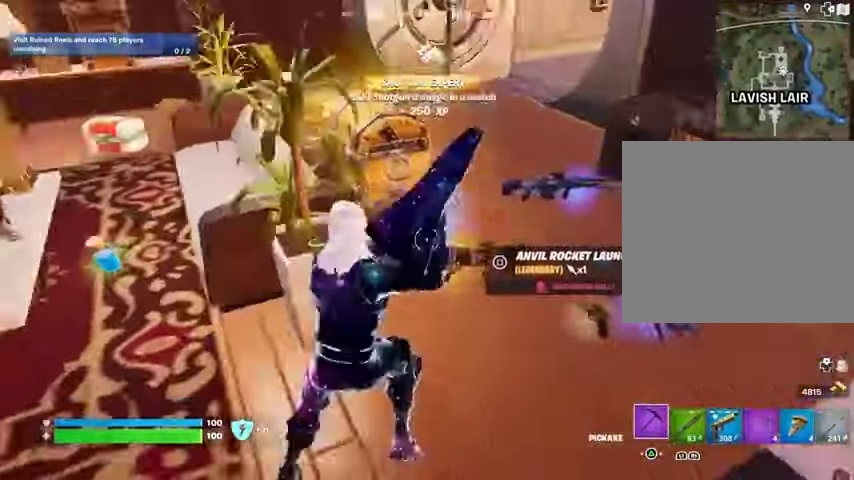
{"buttons": ["R2"], "left_stick": "center", "right_stick": "center", "events": [[100, "right_stick", "center"], [133, "left_stick", "left"], [233, "left_stick", "center"]]}
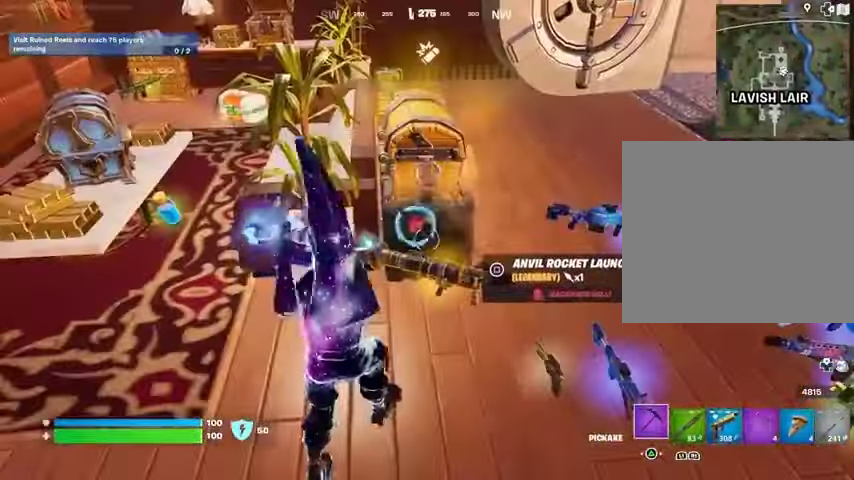
{"buttons": [], "left_stick": "up-right", "right_stick": "center", "events": [[100, "left_stick", "left"], [200, "left_stick", "center"], [233, "R2", "up"], [267, "left_stick", "right"], [300, "right_stick", "right"], [333, "left_stick", "up-right"], [367, "R1", "down"], [400, "right_stick", "center"], [467, "R1", "up"]]}
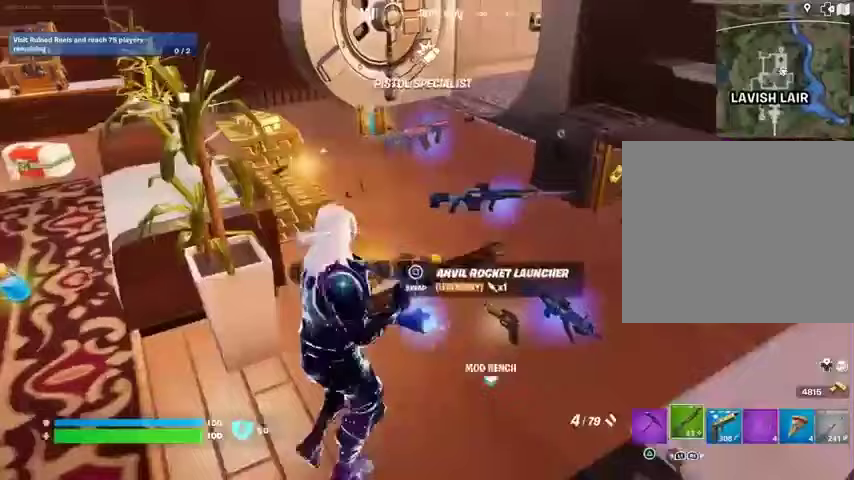
{"buttons": [], "left_stick": "center", "right_stick": "center", "events": [[133, "left_stick", "up"], [200, "L1", "down"], [267, "L1", "up"], [267, "left_stick", "center"]]}
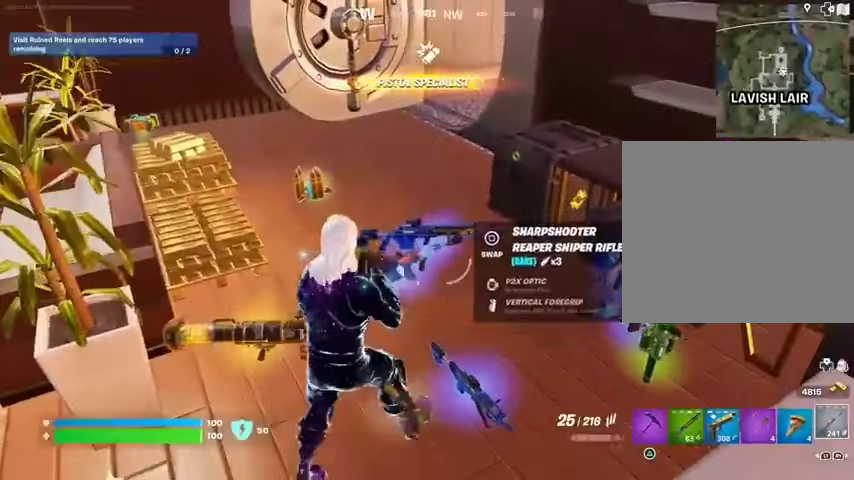
{"buttons": [], "left_stick": "left", "right_stick": "center", "events": [[100, "left_stick", "down-left"], [133, "SQUARE", "down"], [167, "SQUARE", "up"], [267, "TRIANGLE", "down"], [333, "TRIANGLE", "up"], [433, "left_stick", "left"]]}
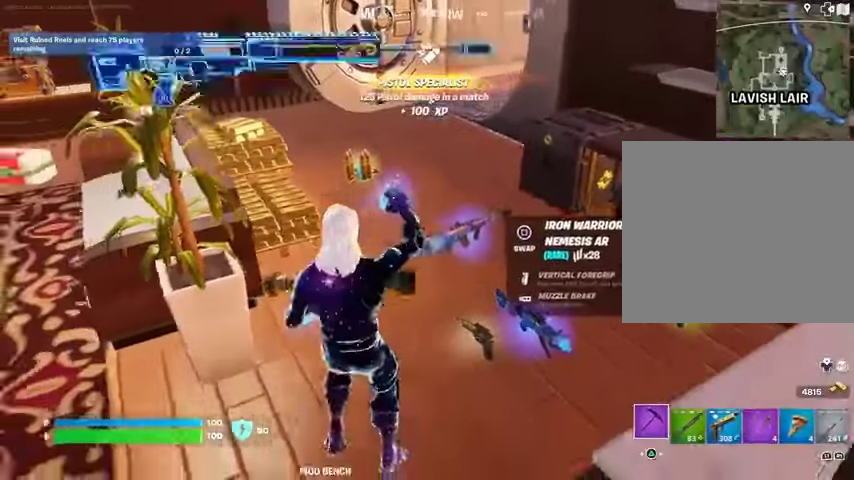
{"buttons": [], "left_stick": "left", "right_stick": "center", "events": [[100, "right_stick", "right"], [233, "right_stick", "up-left"], [433, "right_stick", "down-left"], [500, "right_stick", "center"]]}
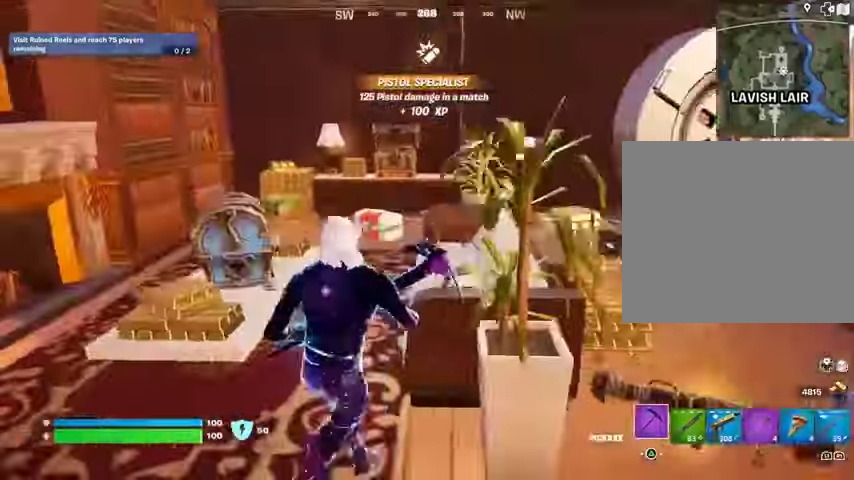
{"buttons": [], "left_stick": "left", "right_stick": "right", "events": [[500, "right_stick", "right"]]}
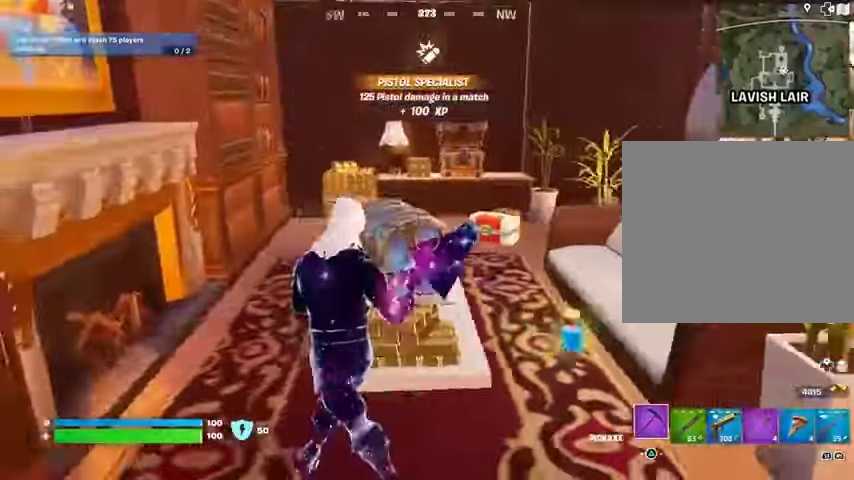
{"buttons": [], "left_stick": "up", "right_stick": "center", "events": [[133, "left_stick", "right"], [233, "left_stick", "up-right"], [267, "R1", "down"], [400, "R1", "up"], [400, "right_stick", "center"], [467, "left_stick", "up"]]}
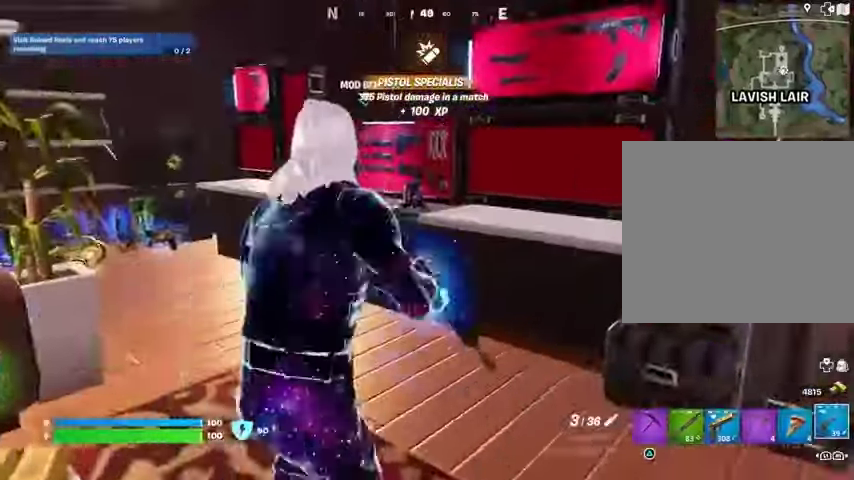
{"buttons": [], "left_stick": "up", "right_stick": "center", "events": [[167, "right_stick", "up"], [267, "right_stick", "center"]]}
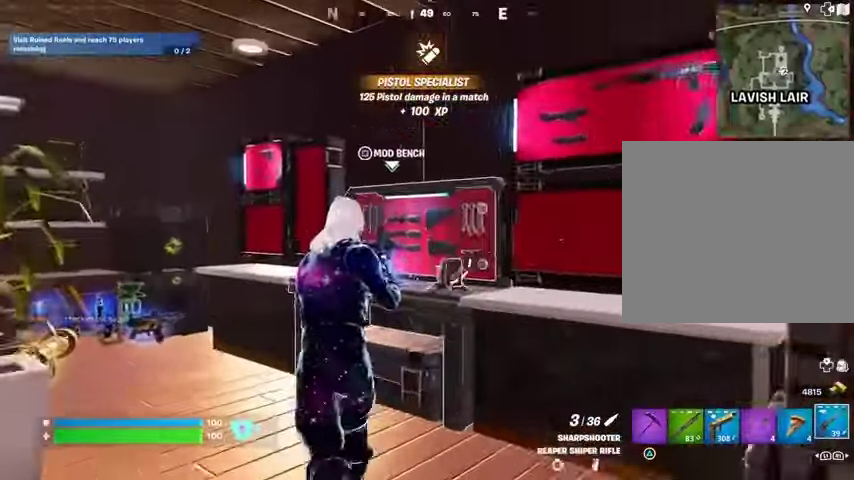
{"buttons": [], "left_stick": "center", "right_stick": "center", "events": [[100, "left_stick", "center"], [133, "SQUARE", "down"], [200, "SQUARE", "up"], [267, "DPAD_RIGHT", "down"], [333, "DPAD_RIGHT", "up"], [433, "DPAD_RIGHT", "down"], [500, "DPAD_RIGHT", "up"]]}
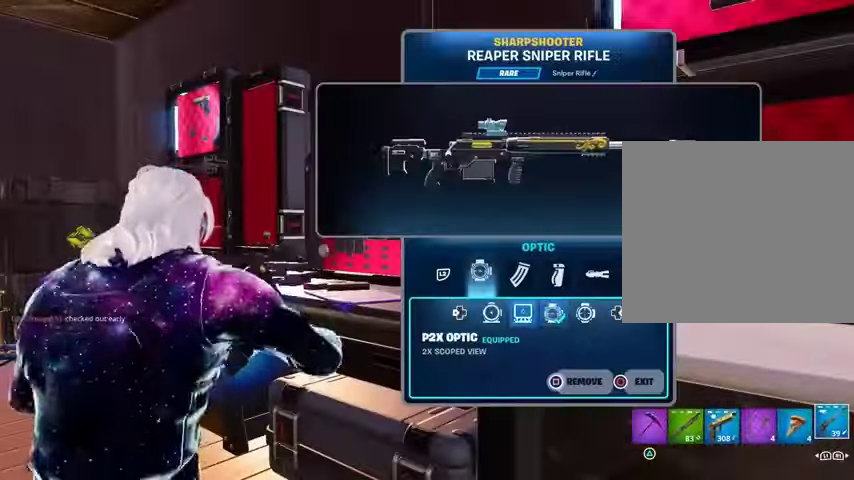
{"buttons": ["L2"], "left_stick": "center", "right_stick": "center", "events": [[33, "CROSS", "down"], [367, "CROSS", "up"], [433, "L2", "down"]]}
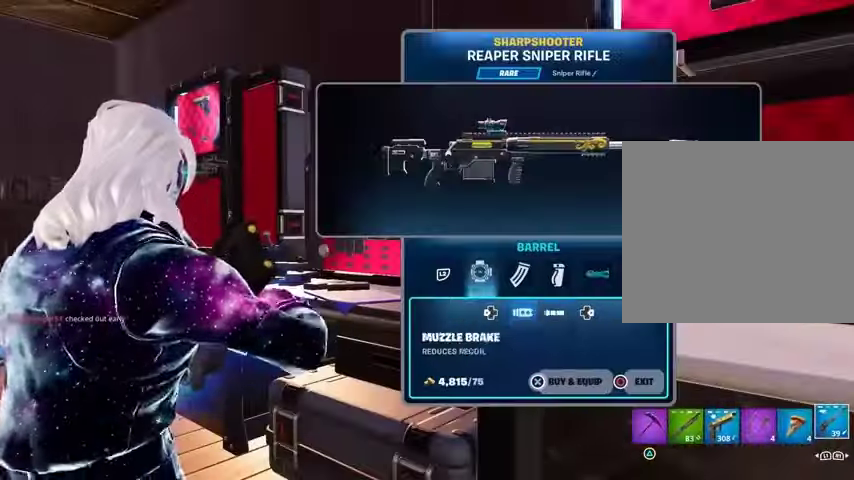
{"buttons": ["CROSS"], "left_stick": "center", "right_stick": "center", "events": [[67, "L2", "up"], [133, "DPAD_RIGHT", "down"], [200, "DPAD_RIGHT", "up"], [233, "CROSS", "down"]]}
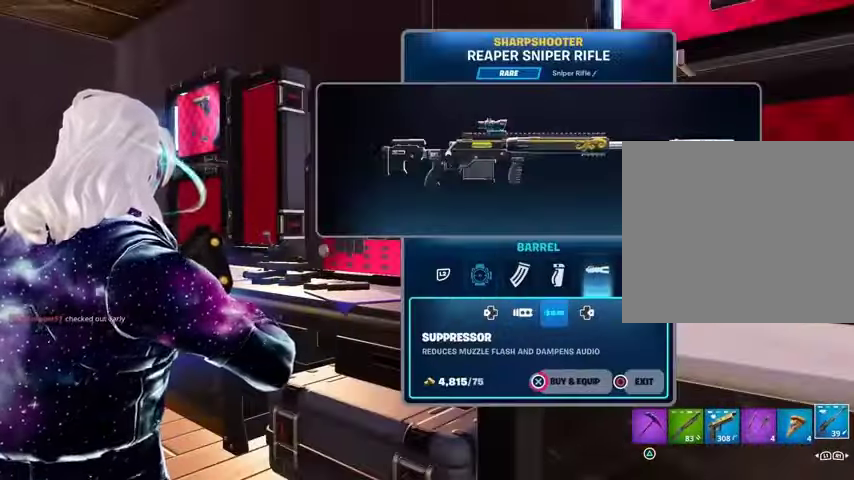
{"buttons": [], "left_stick": "center", "right_stick": "center", "events": [[333, "CROSS", "up"], [400, "CIRCLE", "down"], [500, "CIRCLE", "up"]]}
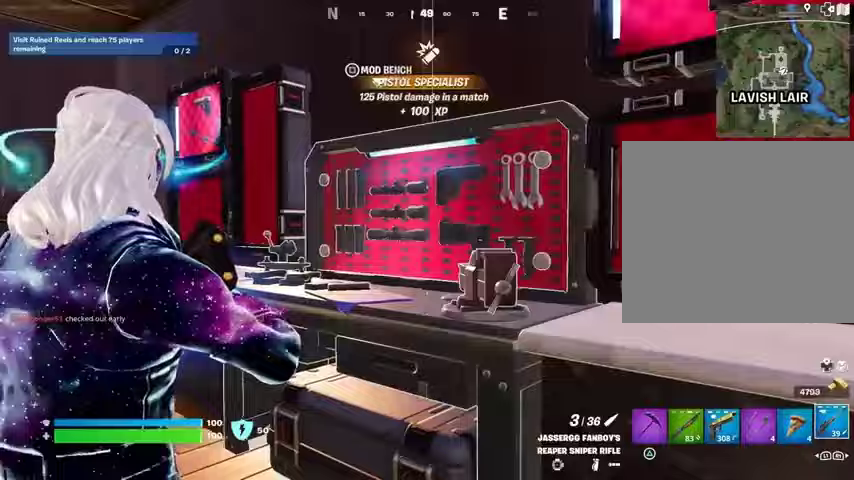
{"buttons": [], "left_stick": "center", "right_stick": "center", "events": [[33, "right_stick", "left"], [100, "left_stick", "down"], [200, "left_stick", "left"], [200, "right_stick", "center"], [233, "R1", "down"], [300, "TRIANGLE", "down"], [333, "R1", "up"], [367, "TRIANGLE", "up"], [367, "left_stick", "up"], [400, "right_stick", "down-left"], [467, "right_stick", "center"], [500, "left_stick", "center"]]}
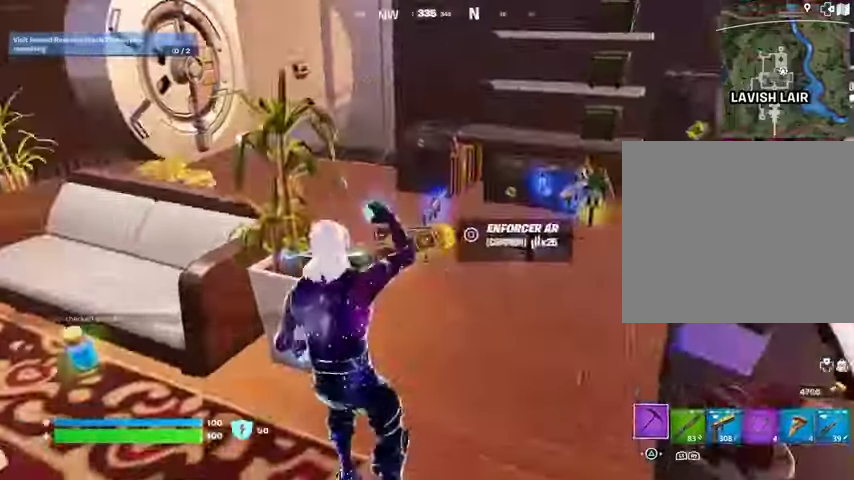
{"buttons": ["CROSS"], "left_stick": "center", "right_stick": "center", "events": [[100, "DPAD_UP", "down"], [167, "DPAD_UP", "up"], [233, "DPAD_RIGHT", "down"], [333, "DPAD_RIGHT", "up"], [367, "DPAD_RIGHT", "down"], [433, "DPAD_RIGHT", "up"], [467, "CROSS", "down"]]}
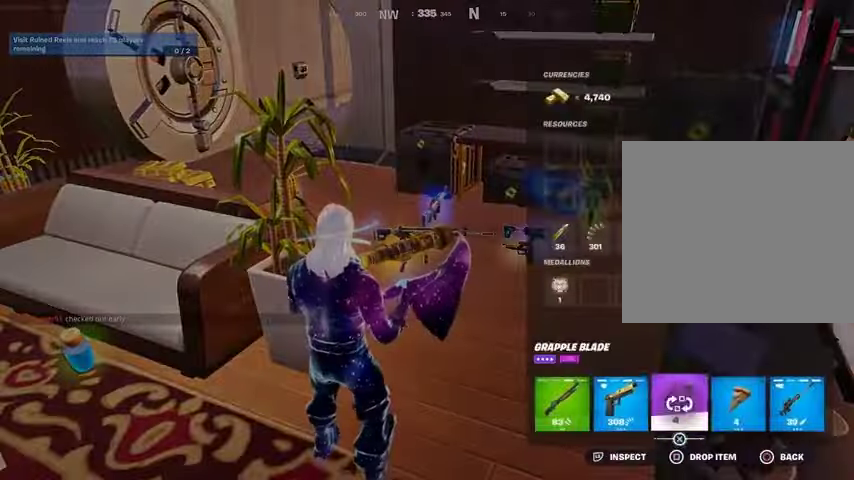
{"buttons": [], "left_stick": "up-right", "right_stick": "center", "events": [[33, "CROSS", "up"], [67, "DPAD_RIGHT", "down"], [100, "DPAD_RIGHT", "up"], [133, "CROSS", "down"], [167, "CROSS", "up"], [233, "CIRCLE", "down"], [300, "CIRCLE", "up"], [300, "left_stick", "up-right"]]}
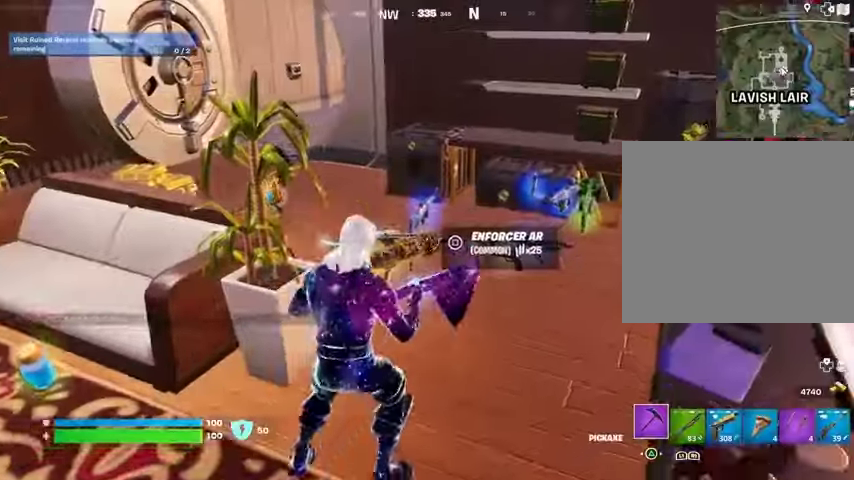
{"buttons": [], "left_stick": "up", "right_stick": "center", "events": [[67, "L3", "down"], [167, "L3", "up"], [200, "right_stick", "right"], [233, "left_stick", "up"], [300, "right_stick", "center"], [333, "left_stick", "center"], [467, "left_stick", "up"]]}
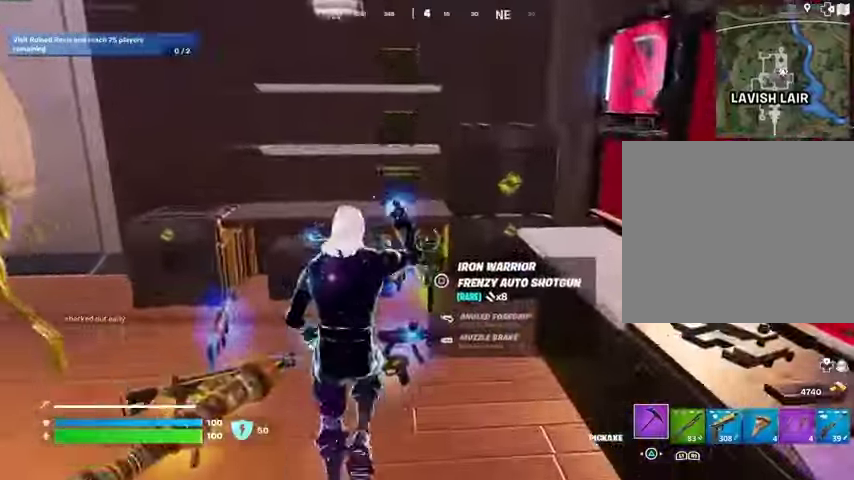
{"buttons": ["R2"], "left_stick": "left", "right_stick": "center", "events": [[33, "R2", "down"], [133, "left_stick", "up-left"], [300, "left_stick", "right"], [433, "left_stick", "left"]]}
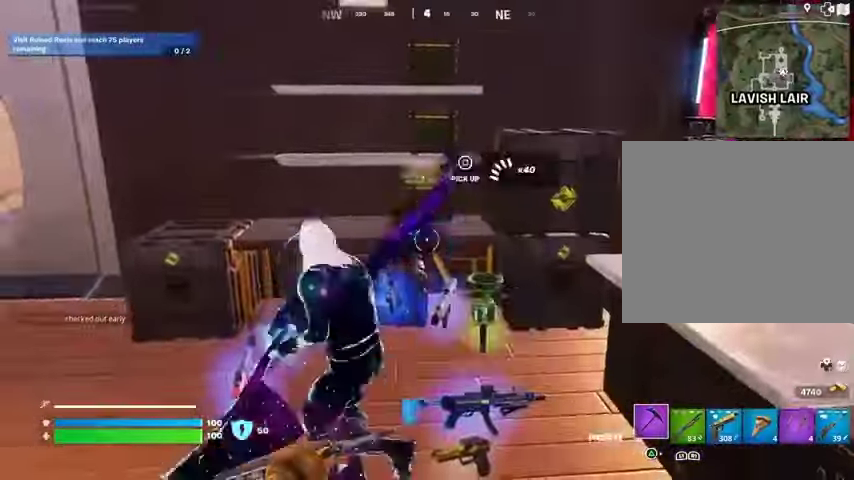
{"buttons": ["R2"], "left_stick": "center", "right_stick": "center", "events": [[100, "left_stick", "up-right"], [167, "right_stick", "up"], [233, "left_stick", "up-left"], [267, "right_stick", "center"], [367, "left_stick", "center"]]}
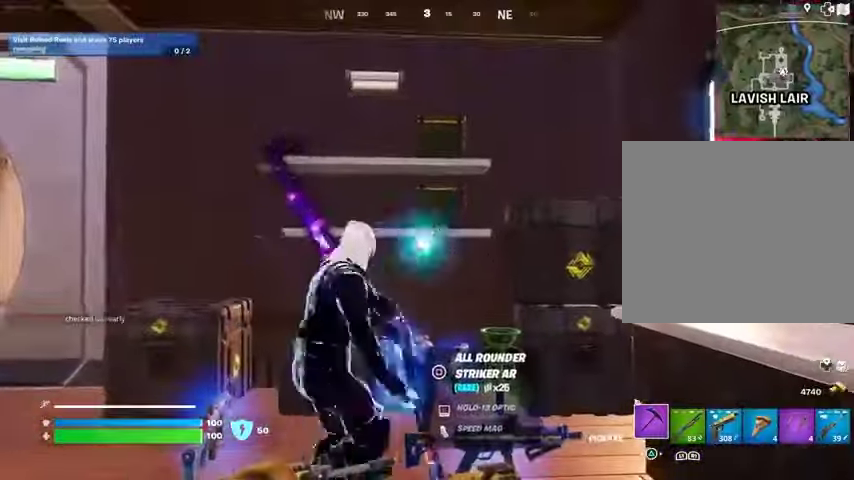
{"buttons": ["R2"], "left_stick": "up", "right_stick": "center", "events": [[367, "left_stick", "left"], [500, "left_stick", "up"]]}
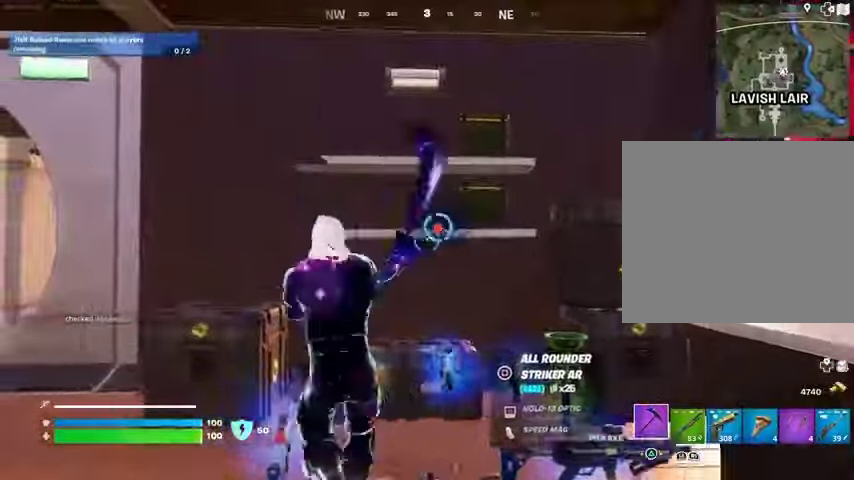
{"buttons": [], "left_stick": "down-right", "right_stick": "center", "events": [[67, "right_stick", "up-right"], [167, "R2", "up"], [200, "left_stick", "up-right"], [200, "right_stick", "center"], [233, "SQUARE", "down"], [333, "SQUARE", "up"], [333, "left_stick", "center"], [400, "SQUARE", "down"], [400, "left_stick", "down"], [467, "SQUARE", "up"], [500, "left_stick", "down-right"]]}
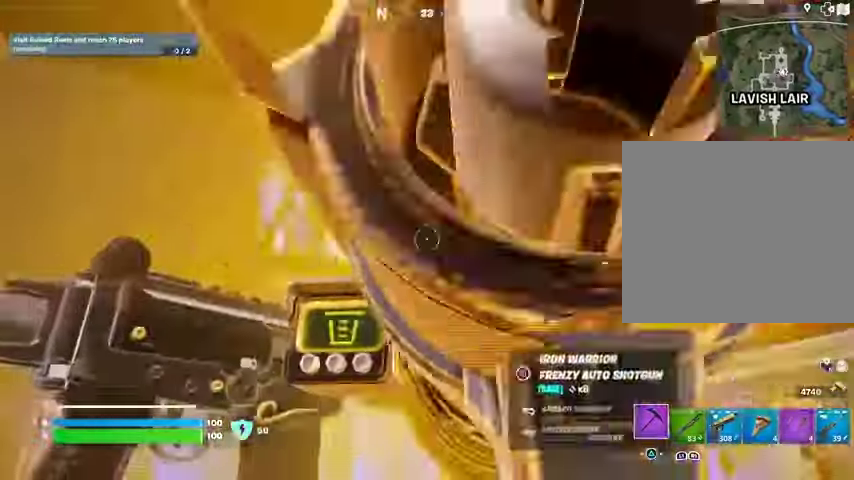
{"buttons": [], "left_stick": "down", "right_stick": "down-left", "events": [[33, "SQUARE", "down"], [100, "left_stick", "right"], [133, "SQUARE", "up"], [167, "SQUARE", "down"], [267, "SQUARE", "up"], [267, "right_stick", "down-left"], [300, "left_stick", "down"]]}
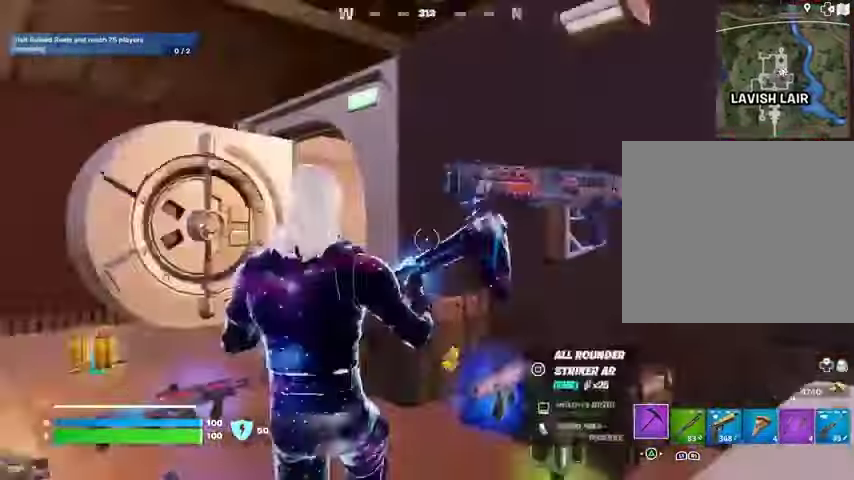
{"buttons": [], "left_stick": "left", "right_stick": "center", "events": [[67, "left_stick", "left"], [233, "right_stick", "center"]]}